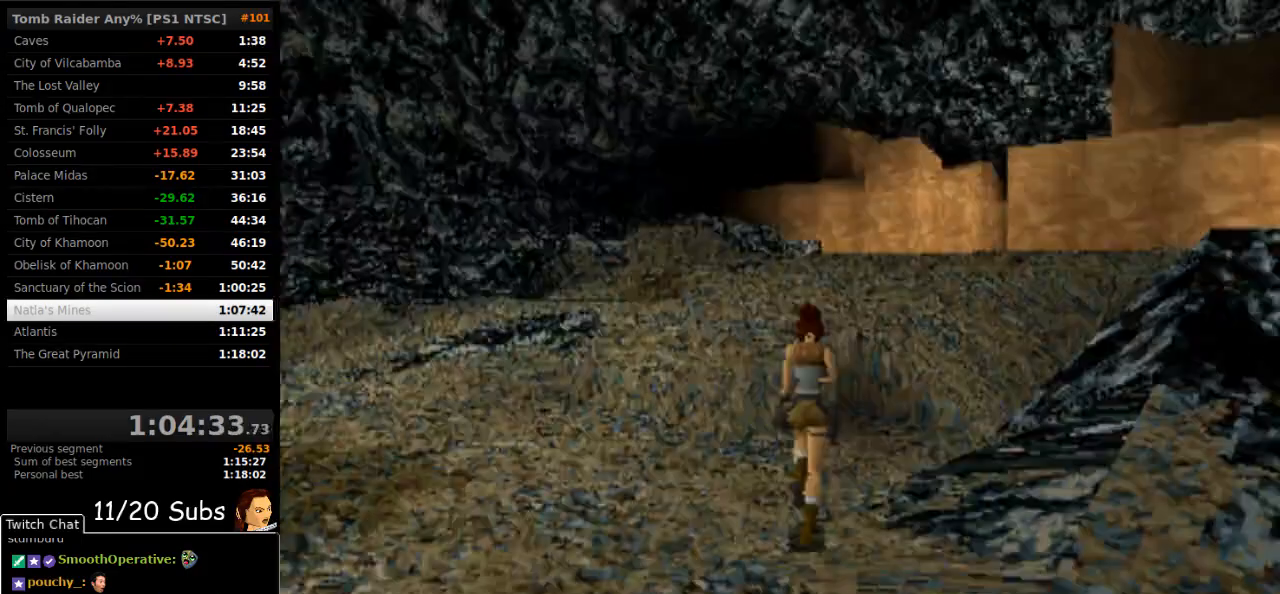
Gameplay with a controller (PlayStation layout); each line is a JSON object with the inputs held at the frame after it (dt_ms = milliseconds from this image to that frame). "events" lists button and stick changes between this image and that frame as [ms after this image, input, new state], when the widget could be followed in between. Not read: L3 R3 left_stick.
{"dt_ms": 500, "buttons": ["SQUARE", "DPAD_UP"], "right_stick": "center", "events": [[117, "DPAD_RIGHT", "up"]]}
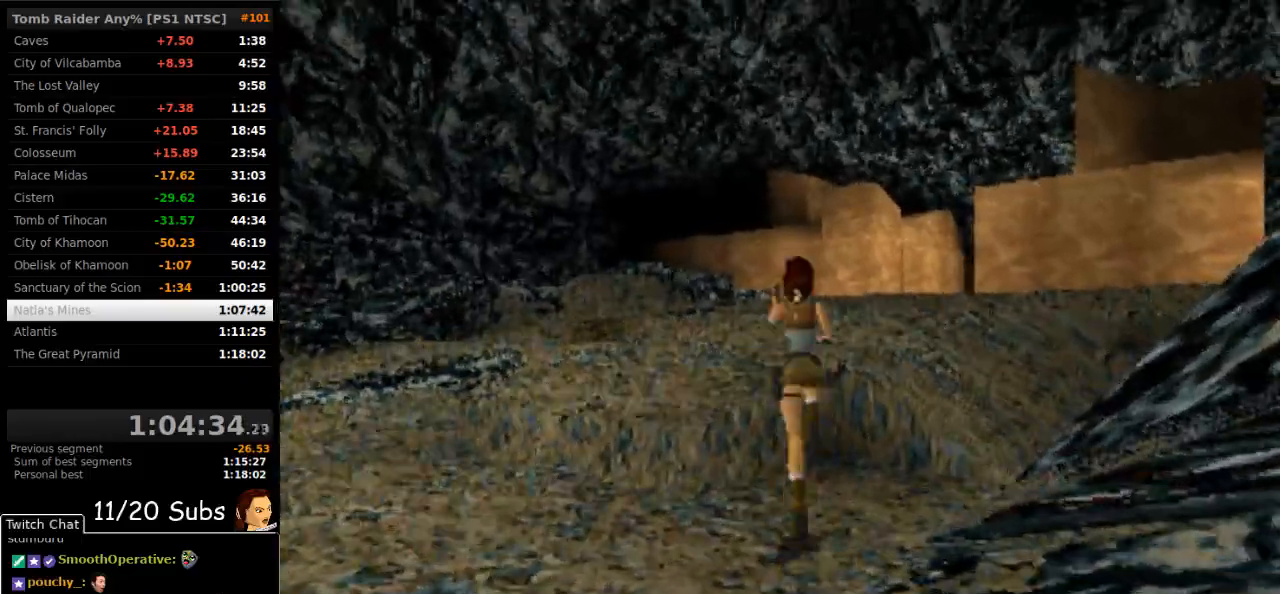
{"dt_ms": 500, "buttons": ["SQUARE", "DPAD_UP"], "right_stick": "center", "events": []}
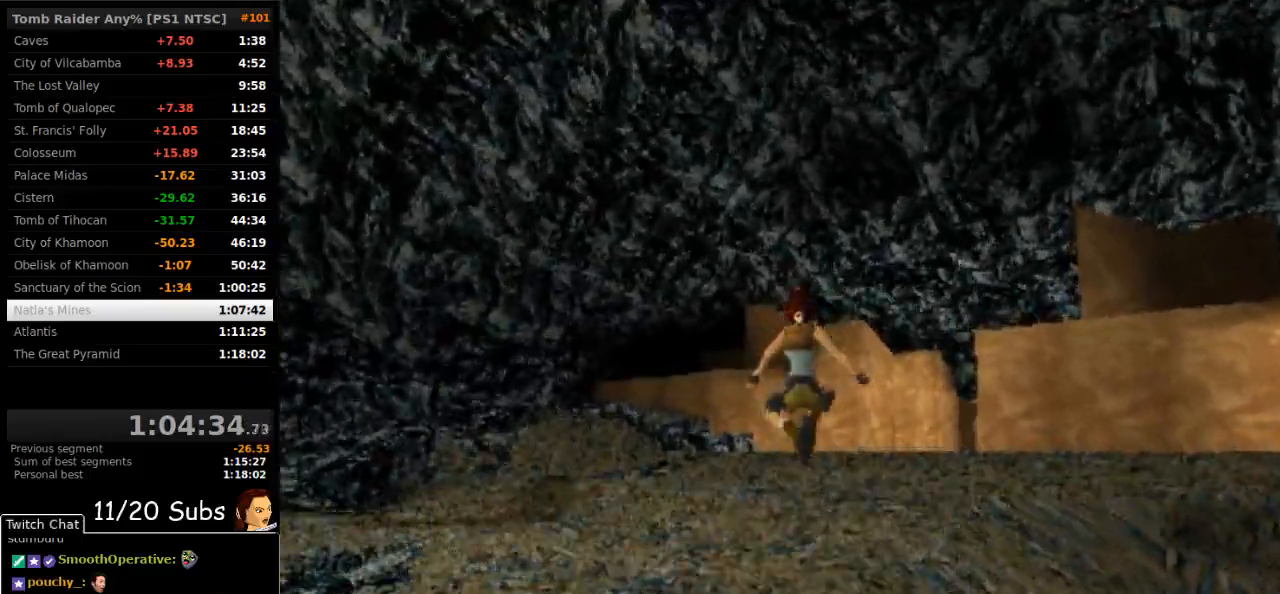
{"dt_ms": 500, "buttons": ["SQUARE", "DPAD_UP"], "right_stick": "center", "events": [[267, "DPAD_RIGHT", "down"], [500, "DPAD_RIGHT", "up"]]}
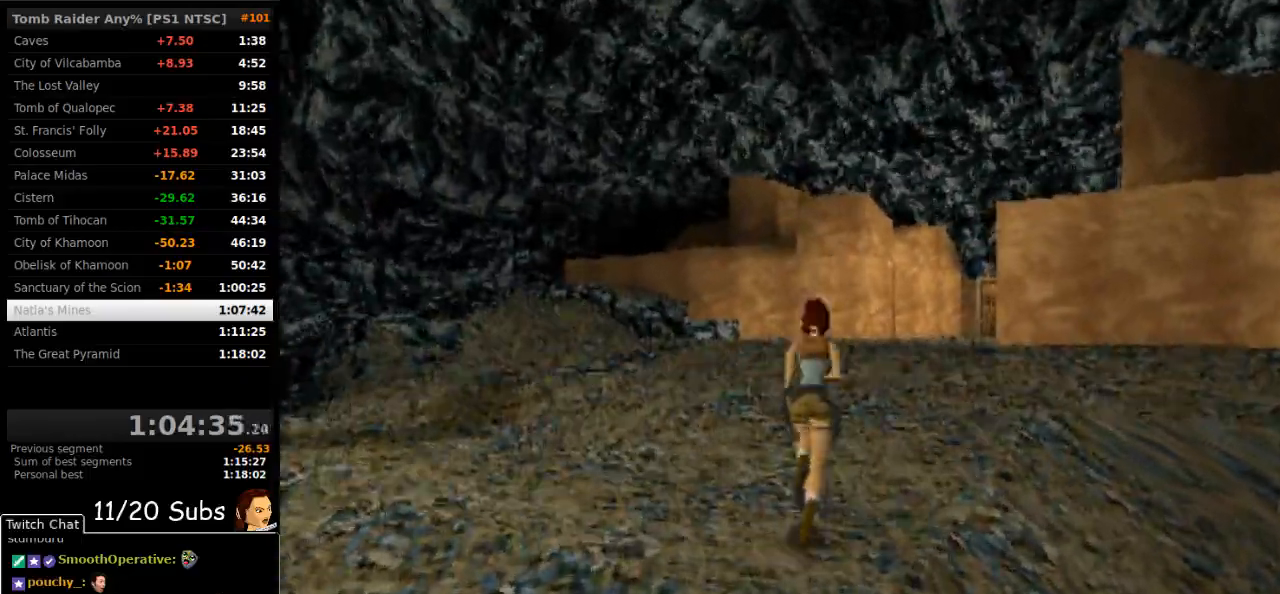
{"dt_ms": 500, "buttons": ["SQUARE", "DPAD_UP"], "right_stick": "center", "events": []}
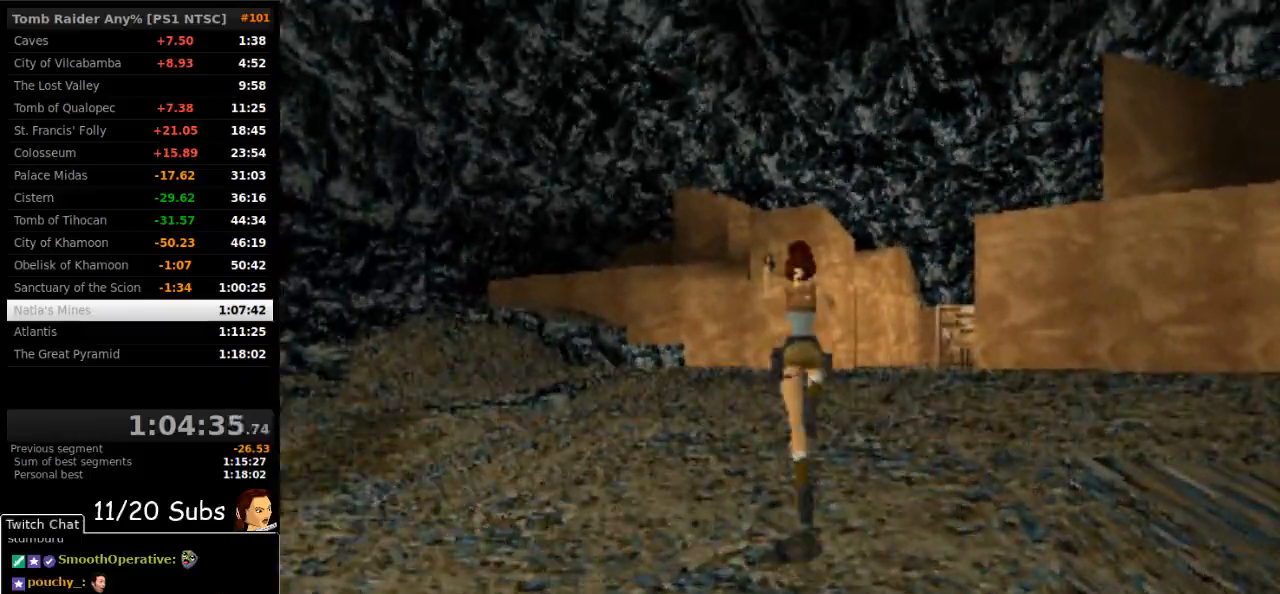
{"dt_ms": 500, "buttons": ["SQUARE", "DPAD_UP", "DPAD_RIGHT"], "right_stick": "center", "events": [[67, "DPAD_RIGHT", "down"]]}
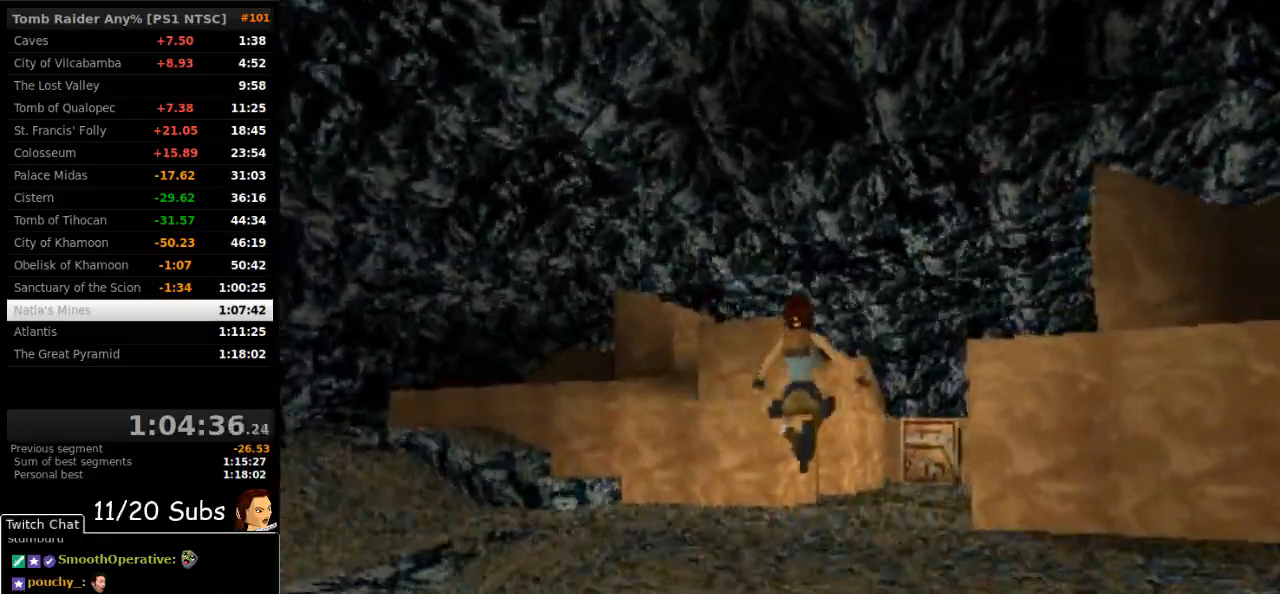
{"dt_ms": 500, "buttons": ["SQUARE", "DPAD_UP", "DPAD_RIGHT"], "right_stick": "center", "events": [[200, "DPAD_RIGHT", "up"], [400, "DPAD_RIGHT", "down"]]}
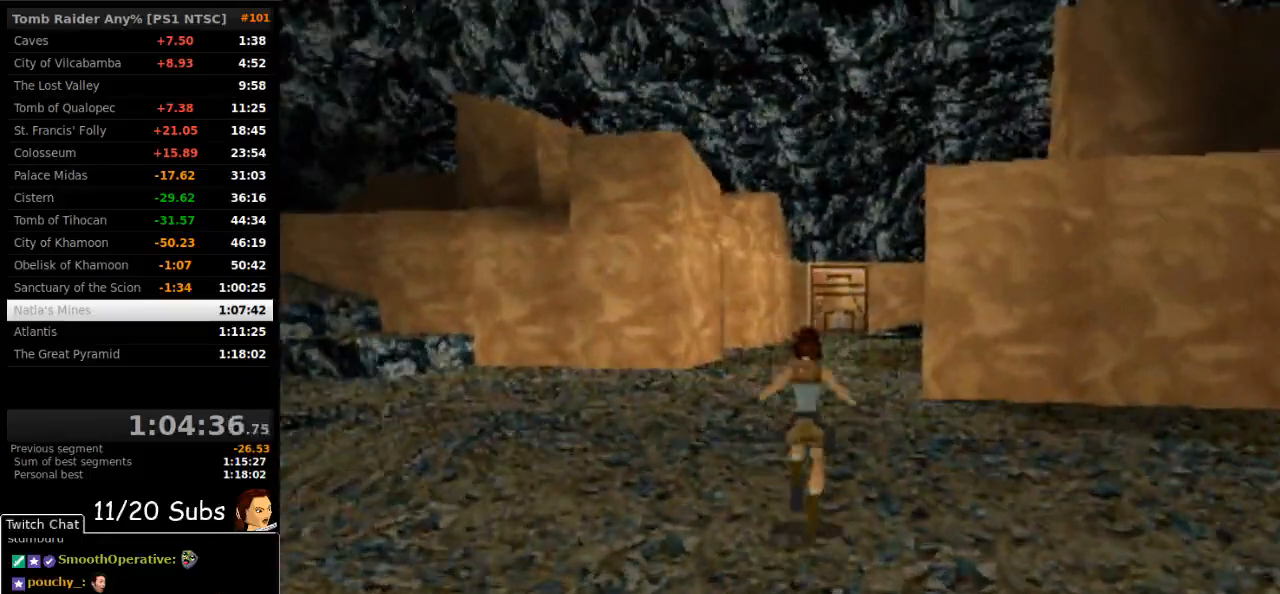
{"dt_ms": 500, "buttons": ["SQUARE", "DPAD_UP"], "right_stick": "center", "events": [[50, "DPAD_RIGHT", "up"]]}
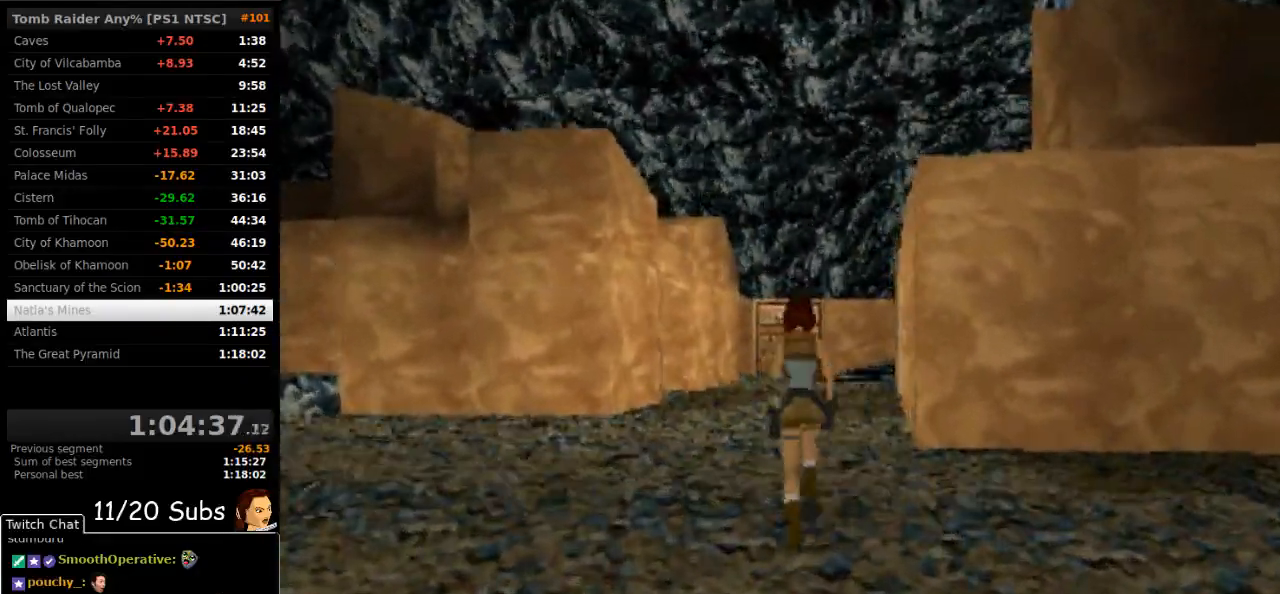
{"dt_ms": 500, "buttons": ["DPAD_UP"], "right_stick": "center", "events": [[183, "SQUARE", "up"]]}
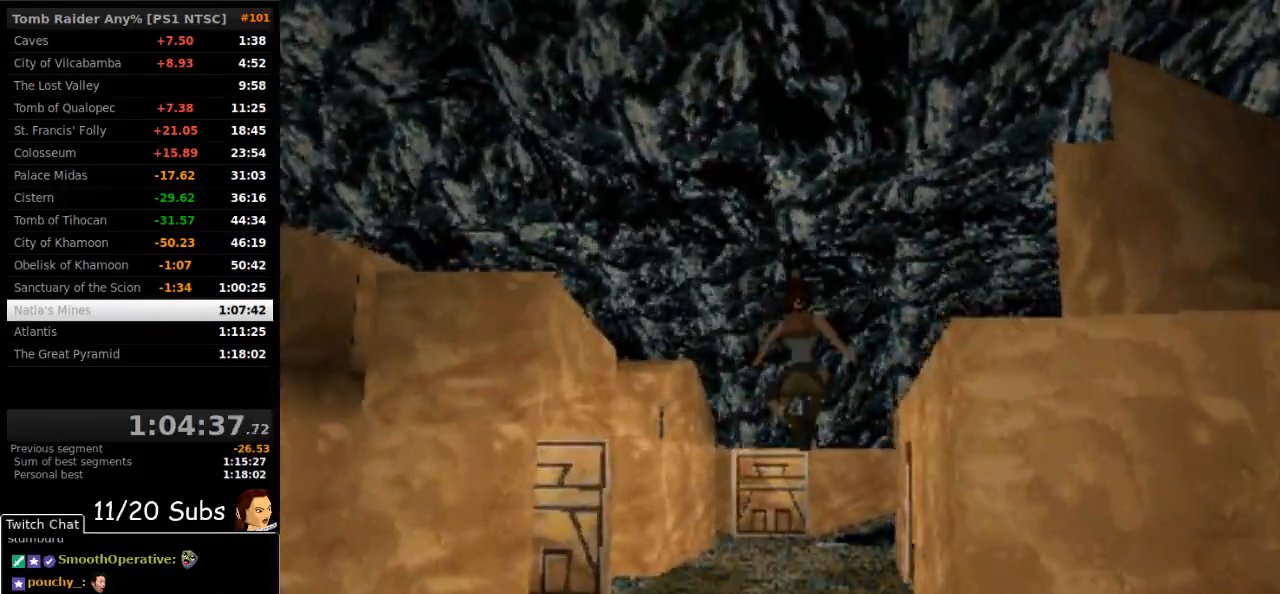
{"dt_ms": 500, "buttons": ["DPAD_UP", "DPAD_RIGHT"], "right_stick": "center", "events": [[417, "DPAD_RIGHT", "down"]]}
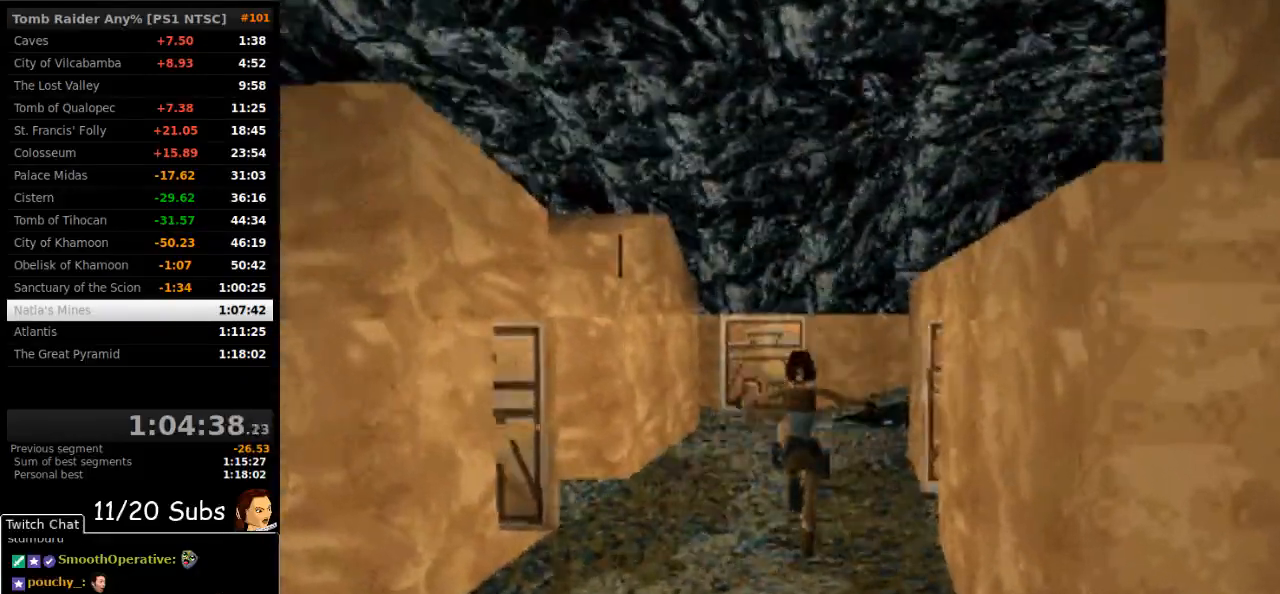
{"dt_ms": 500, "buttons": ["DPAD_UP", "DPAD_RIGHT"], "right_stick": "center", "events": []}
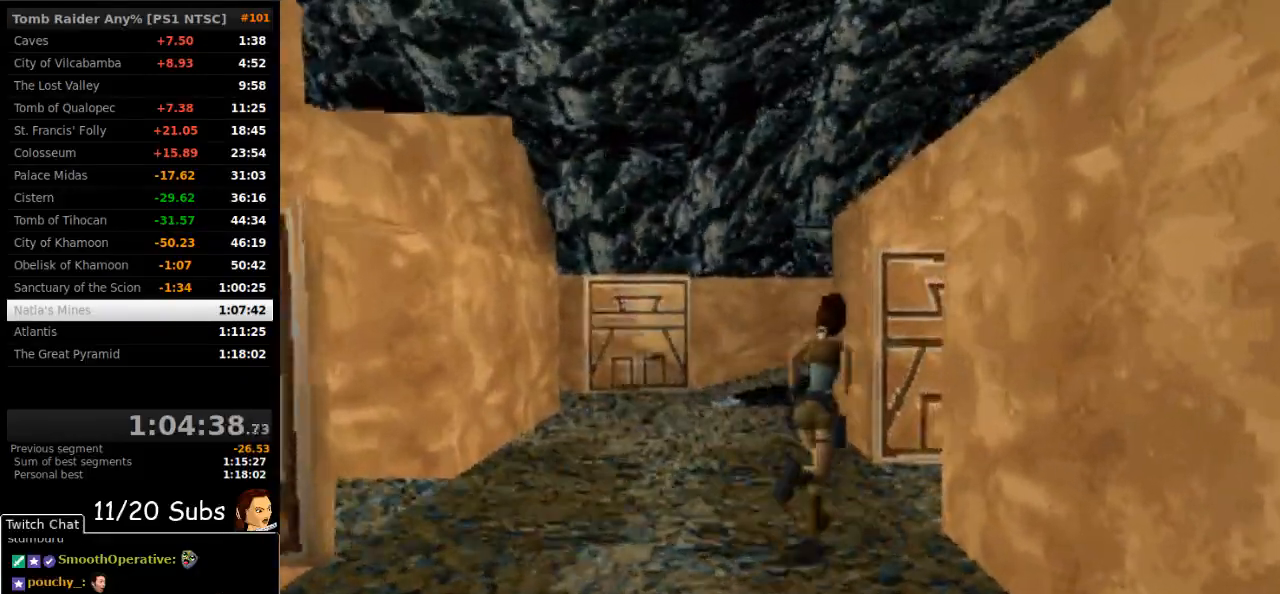
{"dt_ms": 500, "buttons": [], "right_stick": "center", "events": [[383, "DPAD_RIGHT", "up"], [450, "DPAD_UP", "up"]]}
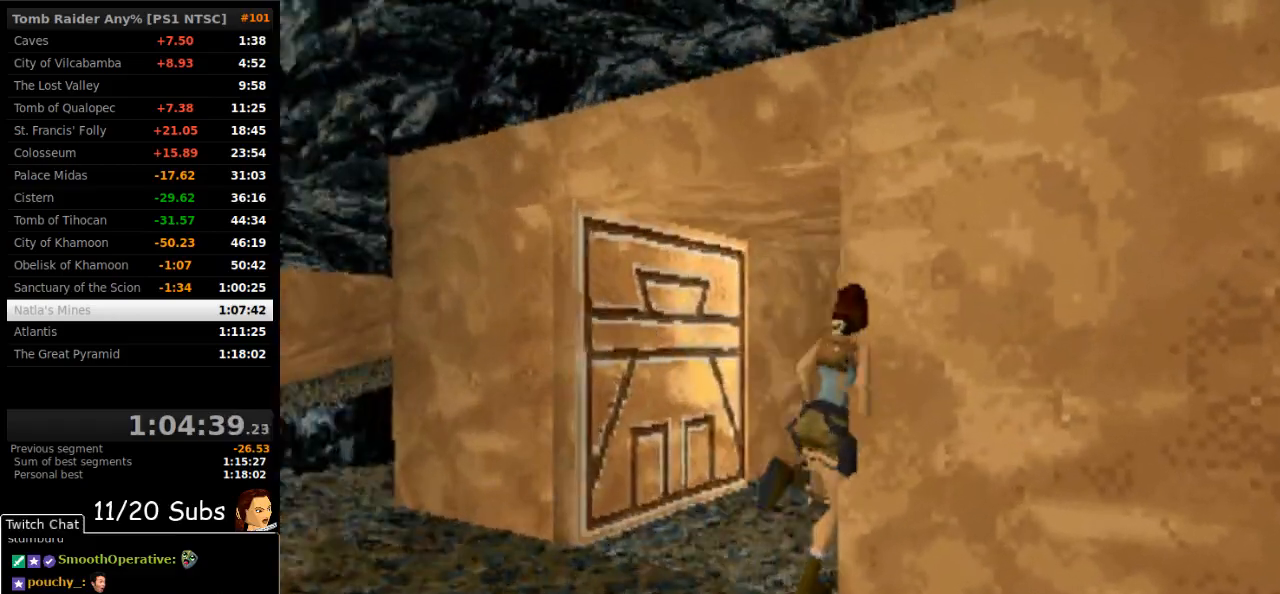
{"dt_ms": 500, "buttons": ["CROSS"], "right_stick": "center", "events": [[117, "CROSS", "down"]]}
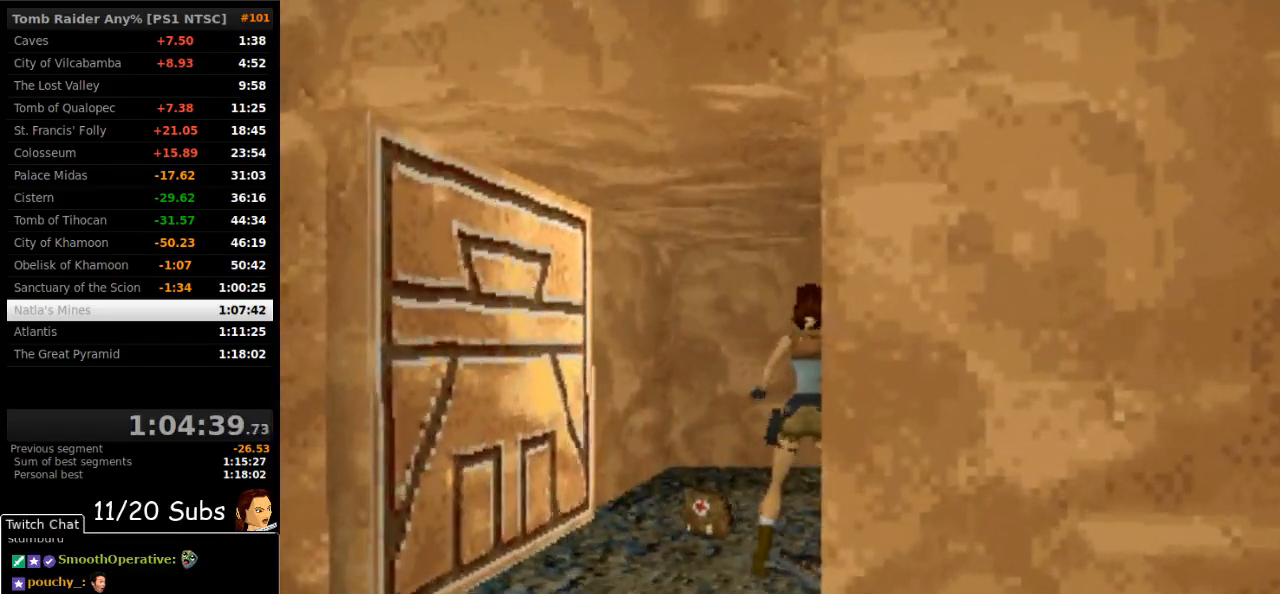
{"dt_ms": 500, "buttons": ["CROSS"], "right_stick": "center", "events": []}
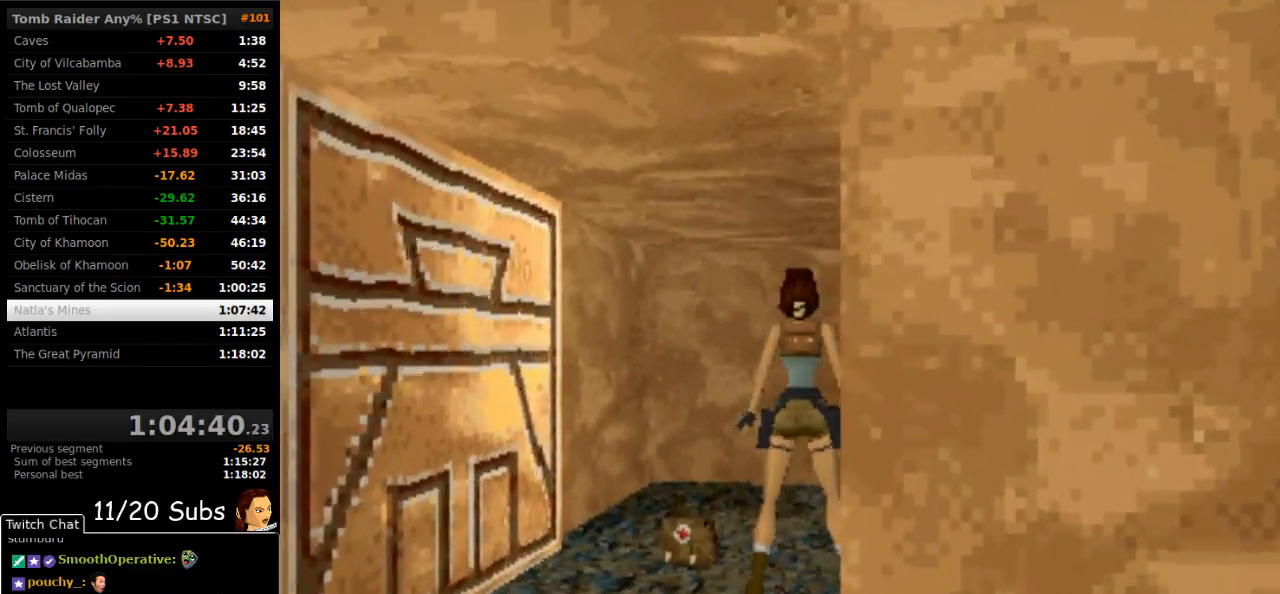
{"dt_ms": 500, "buttons": ["CROSS", "DPAD_RIGHT"], "right_stick": "center", "events": [[33, "DPAD_RIGHT", "down"]]}
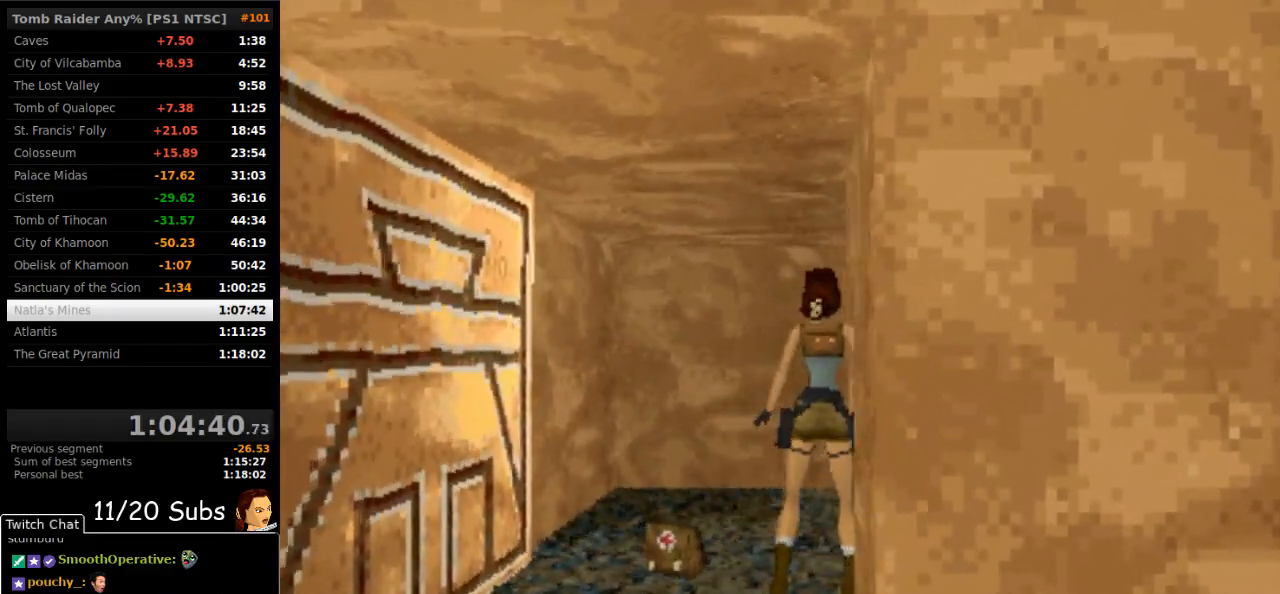
{"dt_ms": 500, "buttons": ["CROSS"], "right_stick": "center", "events": [[317, "DPAD_RIGHT", "up"]]}
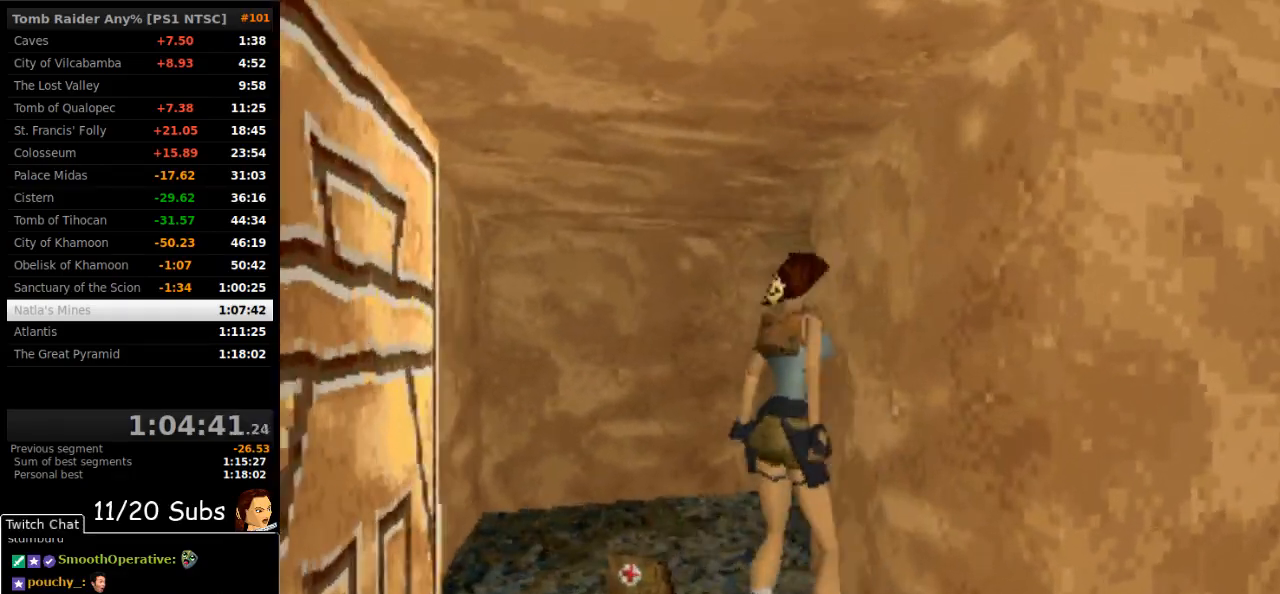
{"dt_ms": 500, "buttons": ["CROSS"], "right_stick": "center"}
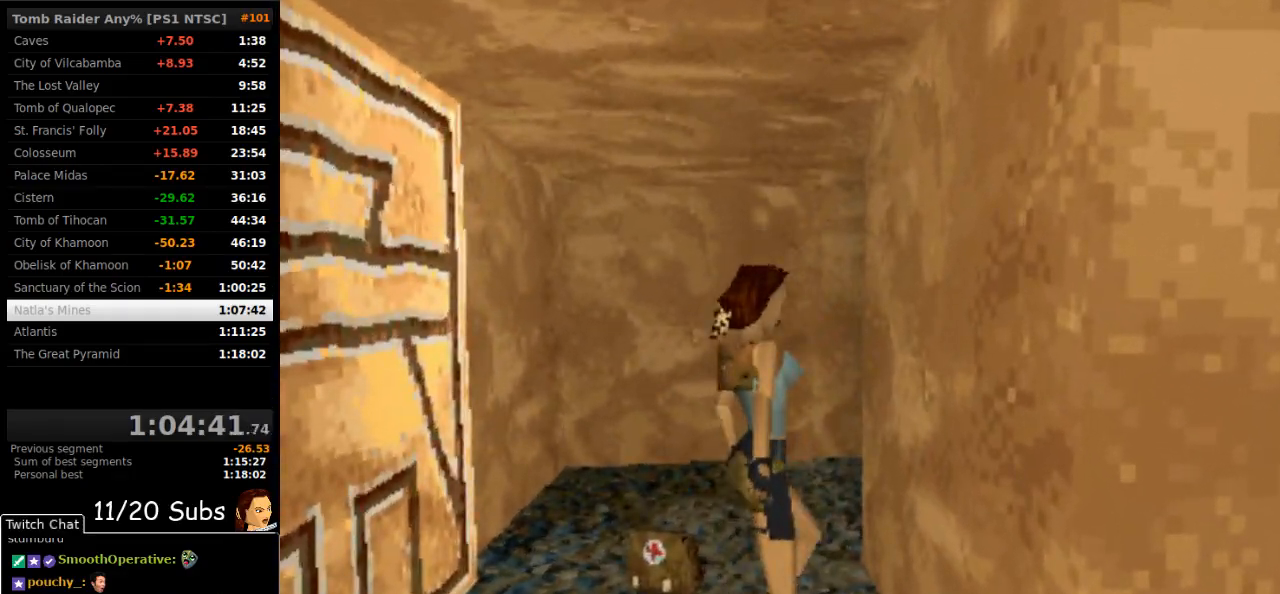
{"dt_ms": 500, "buttons": ["CROSS", "DPAD_LEFT"], "right_stick": "center"}
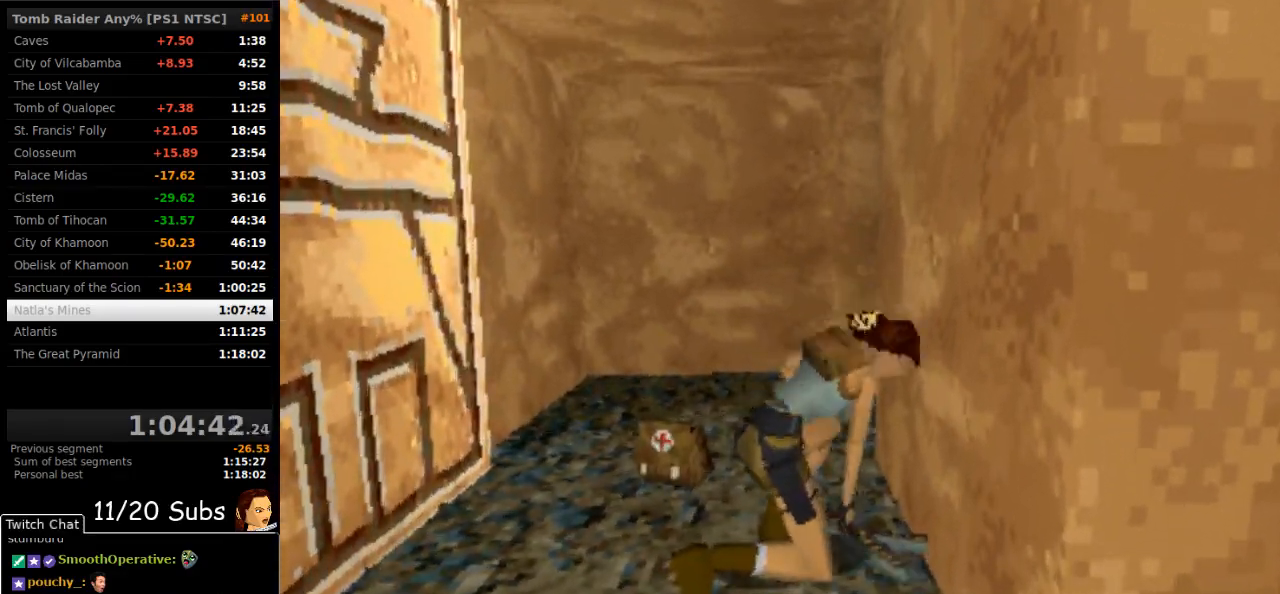
{"dt_ms": 1000, "buttons": ["DPAD_LEFT"], "right_stick": "center"}
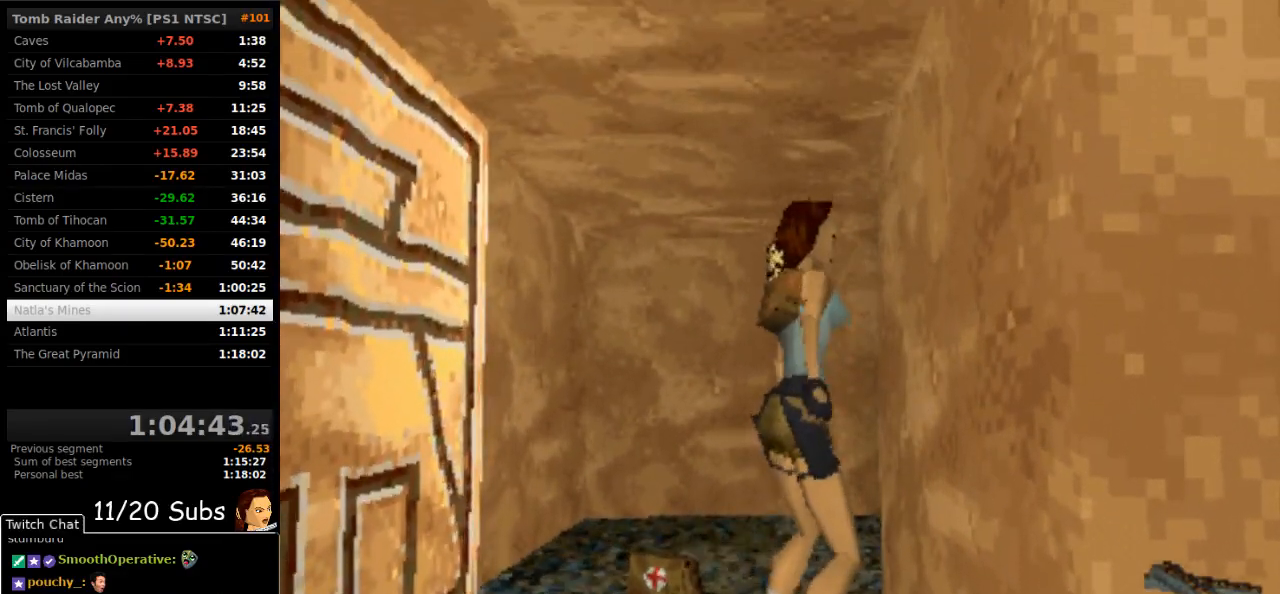
{"dt_ms": 500, "buttons": ["DPAD_LEFT"], "right_stick": "center", "events": []}
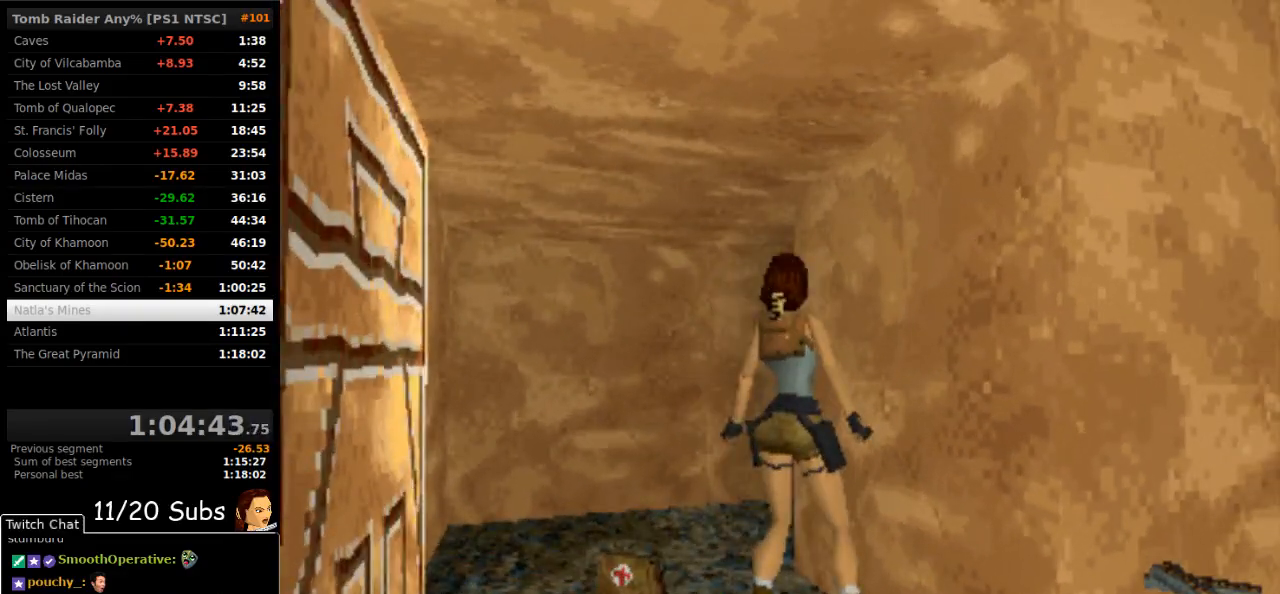
{"dt_ms": 500, "buttons": ["DPAD_LEFT"], "right_stick": "center"}
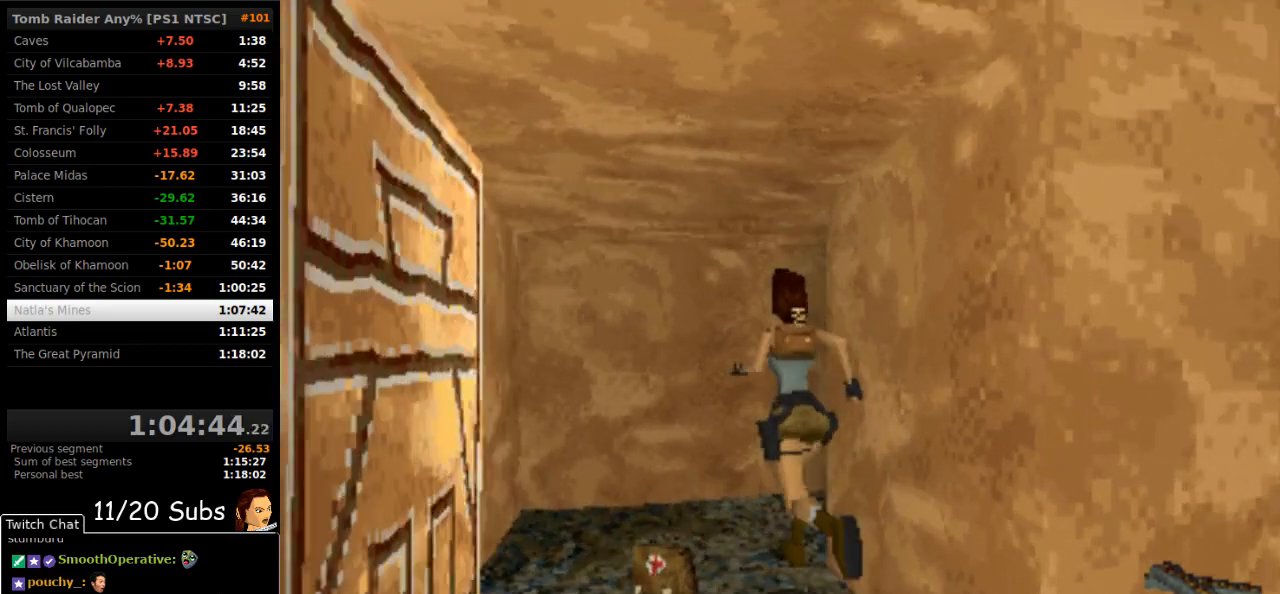
{"dt_ms": 500, "buttons": ["CROSS"], "right_stick": "center", "events": [[167, "CROSS", "down"], [250, "DPAD_LEFT", "up"]]}
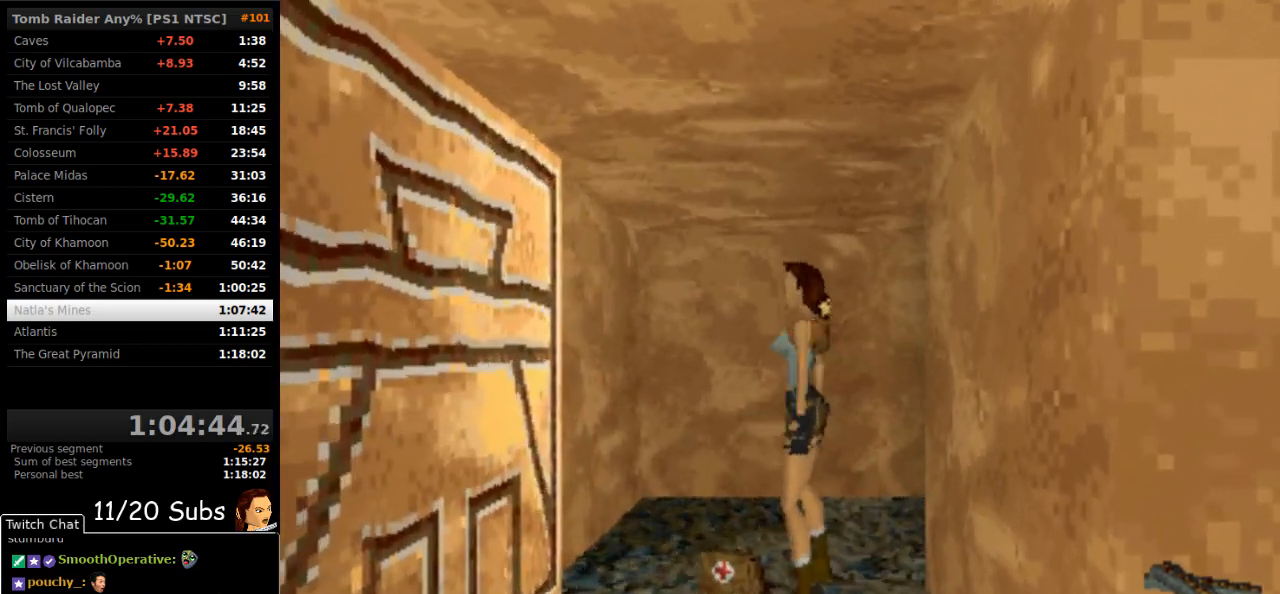
{"dt_ms": 500, "buttons": ["DPAD_RIGHT"], "right_stick": "center", "events": [[367, "DPAD_RIGHT", "down"], [400, "CROSS", "up"]]}
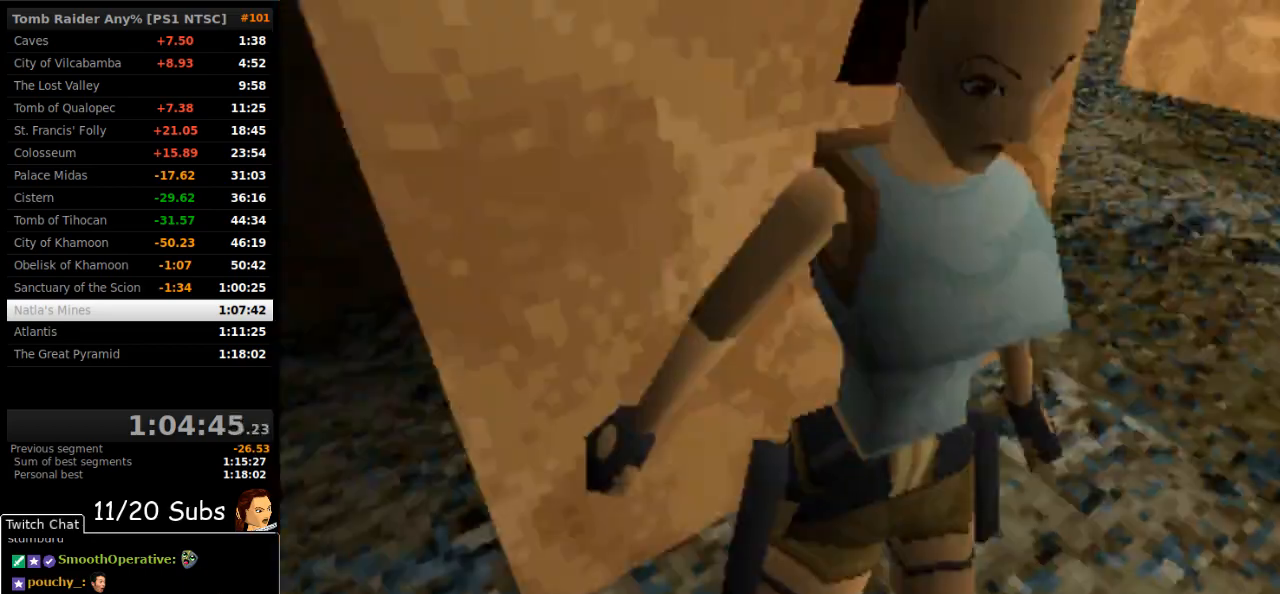
{"dt_ms": 500, "buttons": ["DPAD_RIGHT"], "right_stick": "center", "events": []}
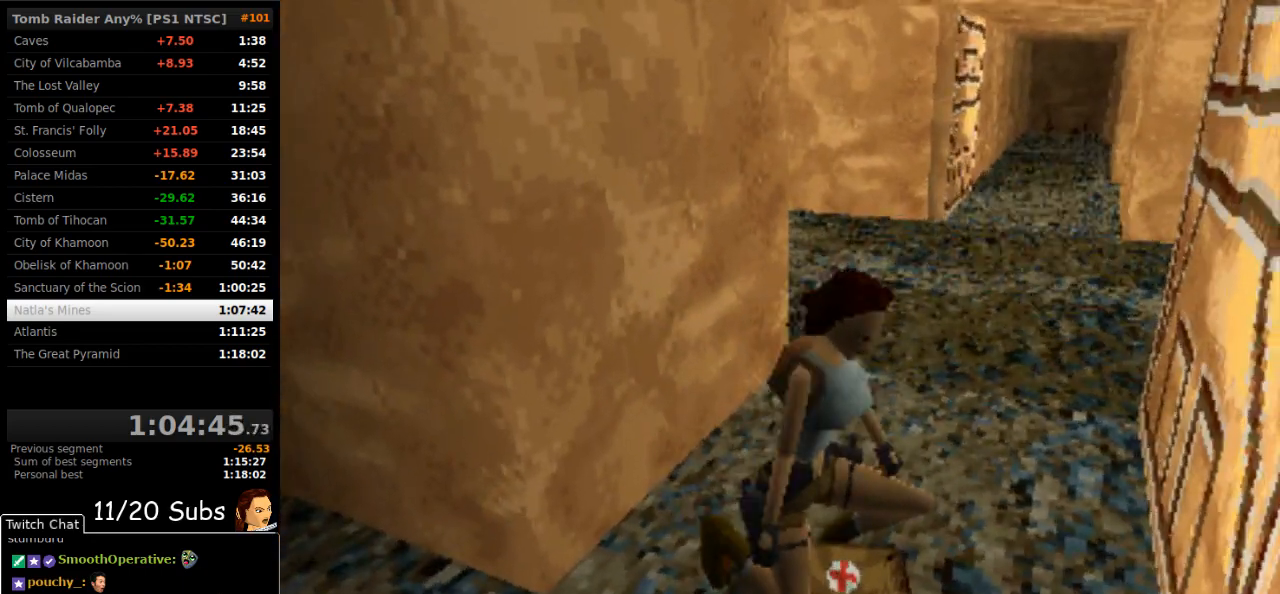
{"dt_ms": 500, "buttons": ["DPAD_RIGHT"], "right_stick": "center", "events": []}
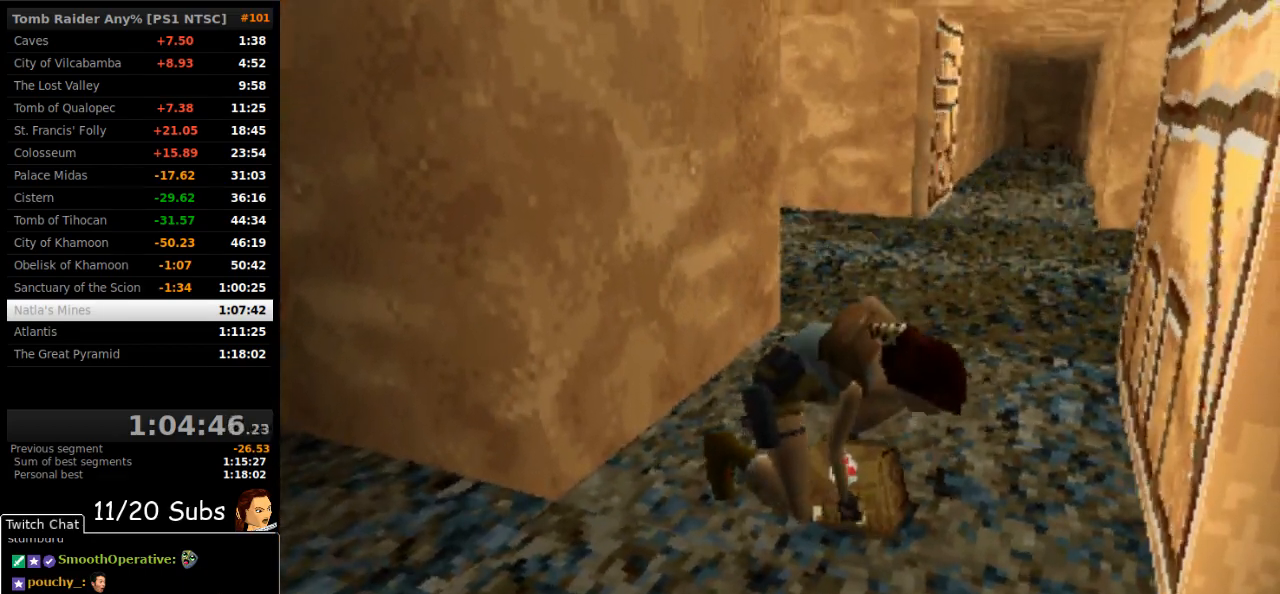
{"dt_ms": 500, "buttons": ["DPAD_RIGHT"], "right_stick": "center", "events": []}
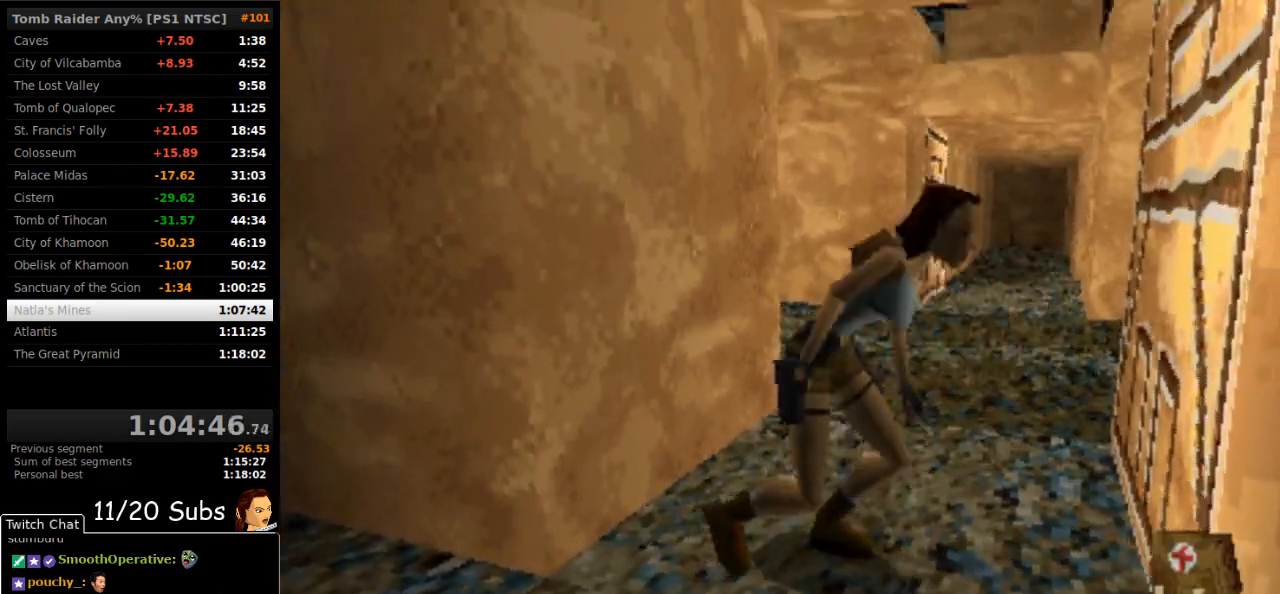
{"dt_ms": 500, "buttons": ["DPAD_RIGHT"], "right_stick": "center", "events": []}
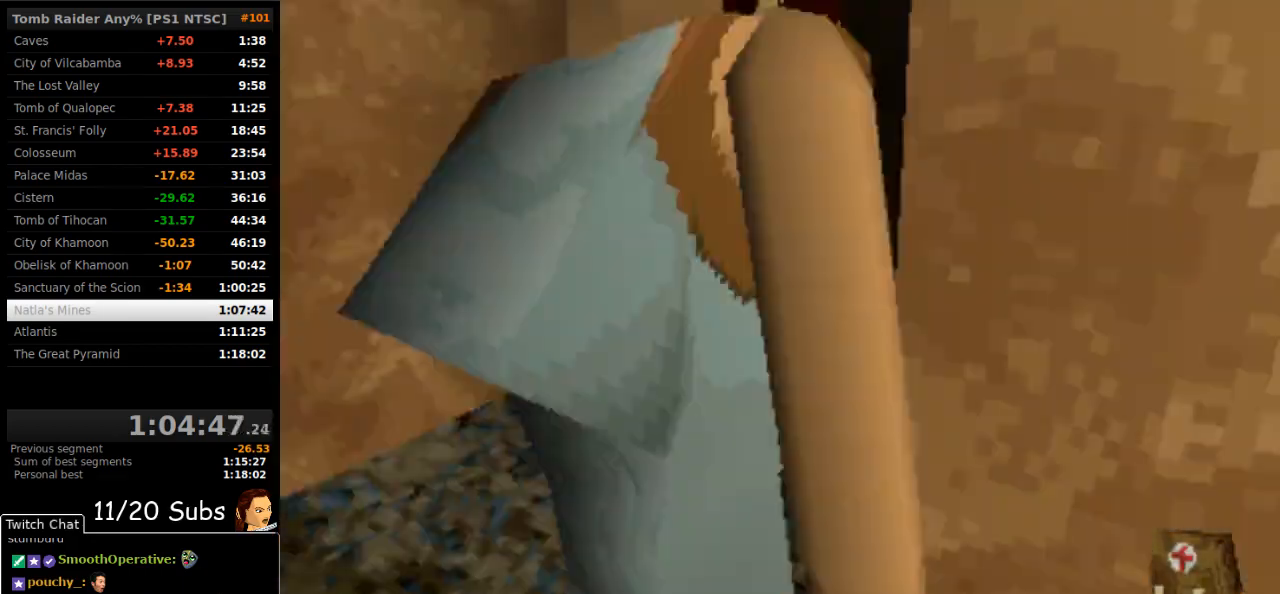
{"dt_ms": 500, "buttons": ["DPAD_UP", "DPAD_RIGHT"], "right_stick": "center", "events": [[367, "DPAD_UP", "down"]]}
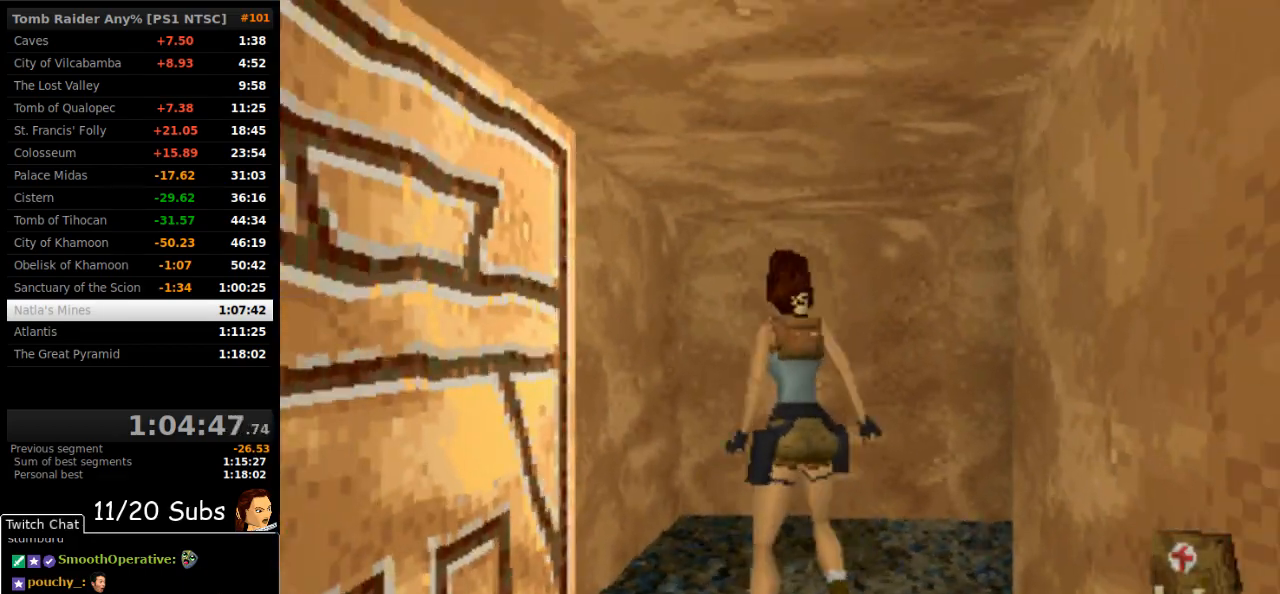
{"dt_ms": 500, "buttons": ["DPAD_UP", "DPAD_RIGHT"], "right_stick": "center", "events": []}
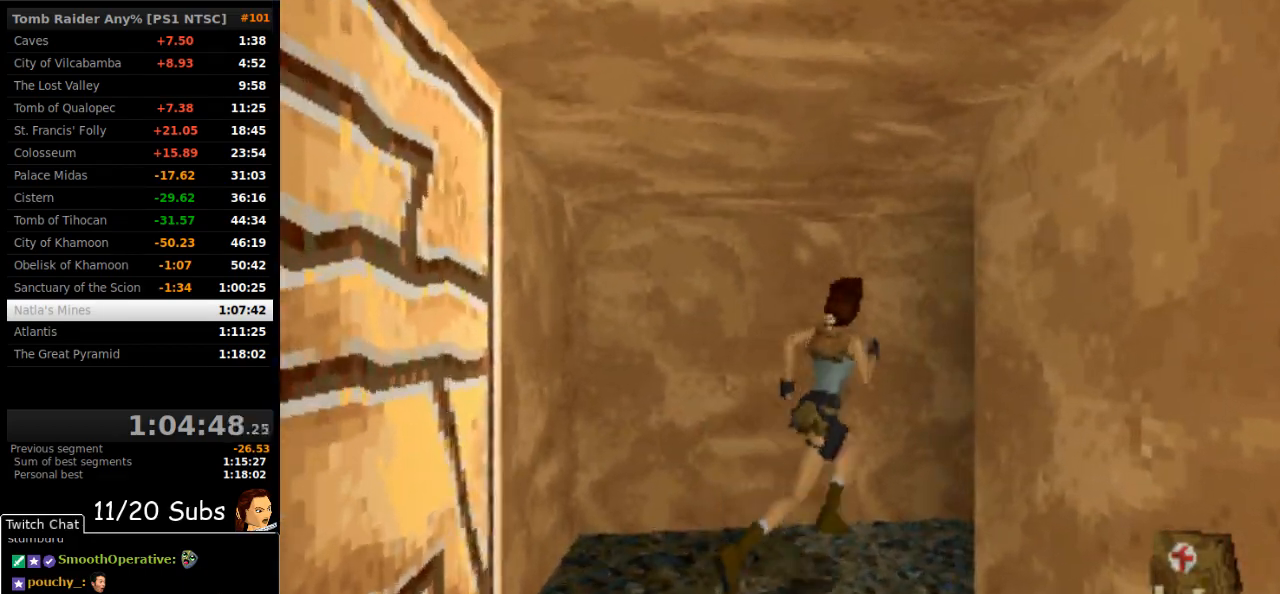
{"dt_ms": 500, "buttons": ["CROSS", "DPAD_RIGHT"], "right_stick": "center", "events": [[33, "DPAD_RIGHT", "up"], [167, "DPAD_RIGHT", "down"], [200, "CROSS", "down"], [200, "DPAD_UP", "up"]]}
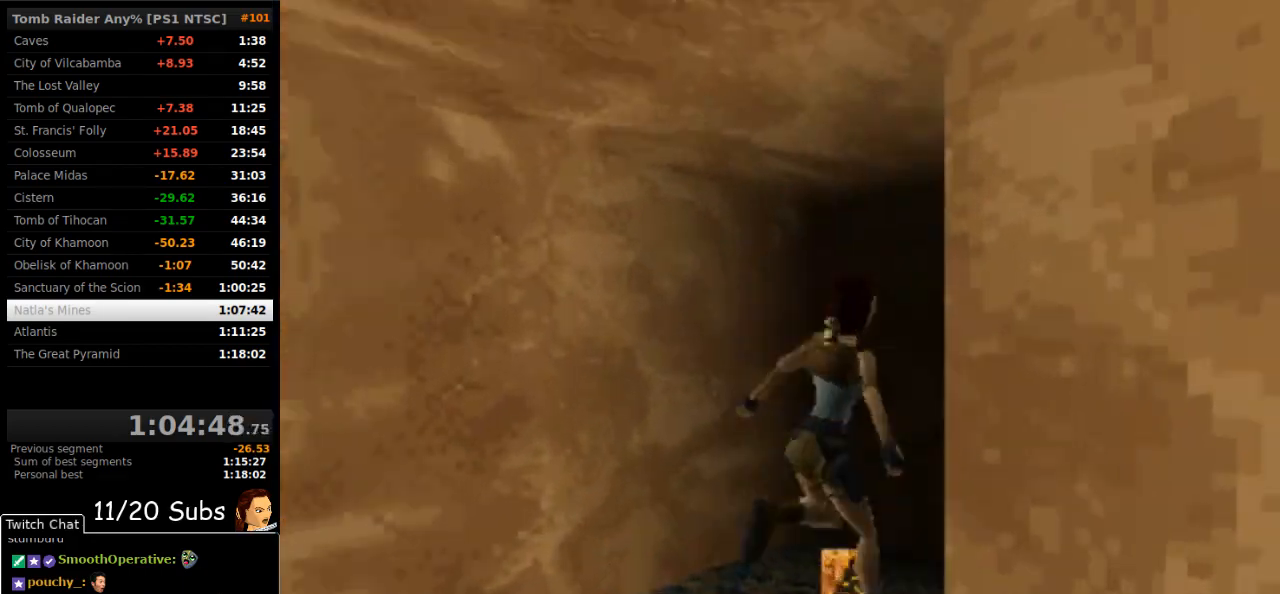
{"dt_ms": 500, "buttons": ["CROSS"], "right_stick": "center", "events": [[67, "DPAD_RIGHT", "up"]]}